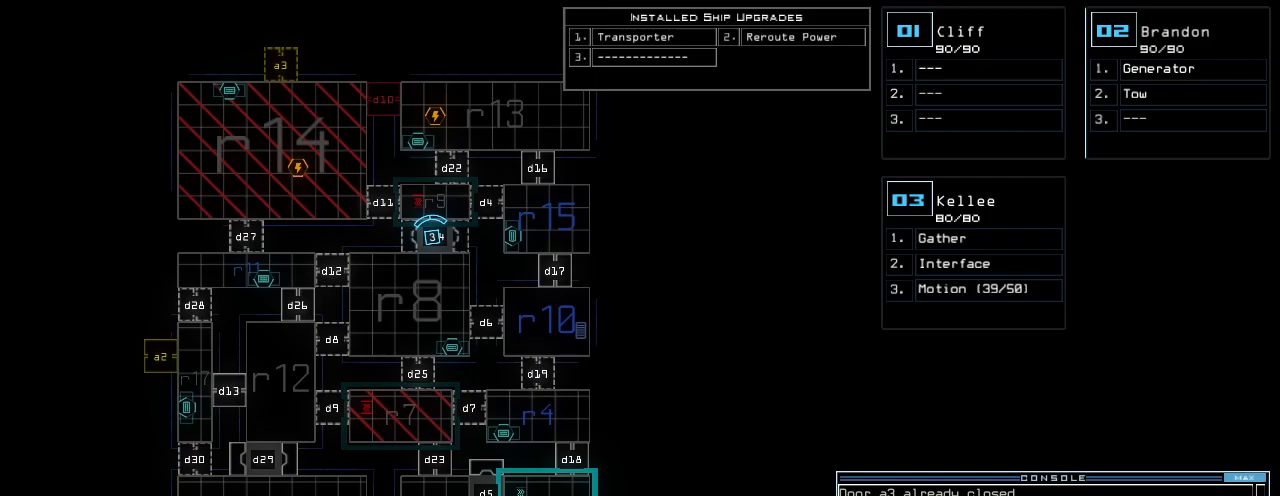
Gameplay with keyboard; each line is a JSON object with the keys held at the frame after it. "events" lists presses ("down") and releases ("up") of ".", "0", "1", "2", "3", "4", "5", "6", "7", "8", "9", "a", "b", "backspace", "c", "caps_lock", "comma", "ctrl_l", "ctrl_r", "d", "down", "e", "equals", "escape", "f", "g", "h", "i", "j", "k", "l", "left", "m", "minus", "n", "o", "p", "q", "quote", "r", "return", "right", "s", "semicolon", "shift_l", "shift_r", "space", "t", "tab", "tilde", "u", "up", "v", "w", "x", "y" and "z" between this image and that frame as [ms after this image, input, new state], when the widget could be followed in between. No other keys are recorded. Mouse input is not recorded.
{"keys": ["right"], "events": [[20, "3", "down"], [140, "3", "up"], [440, "right", "down"]]}
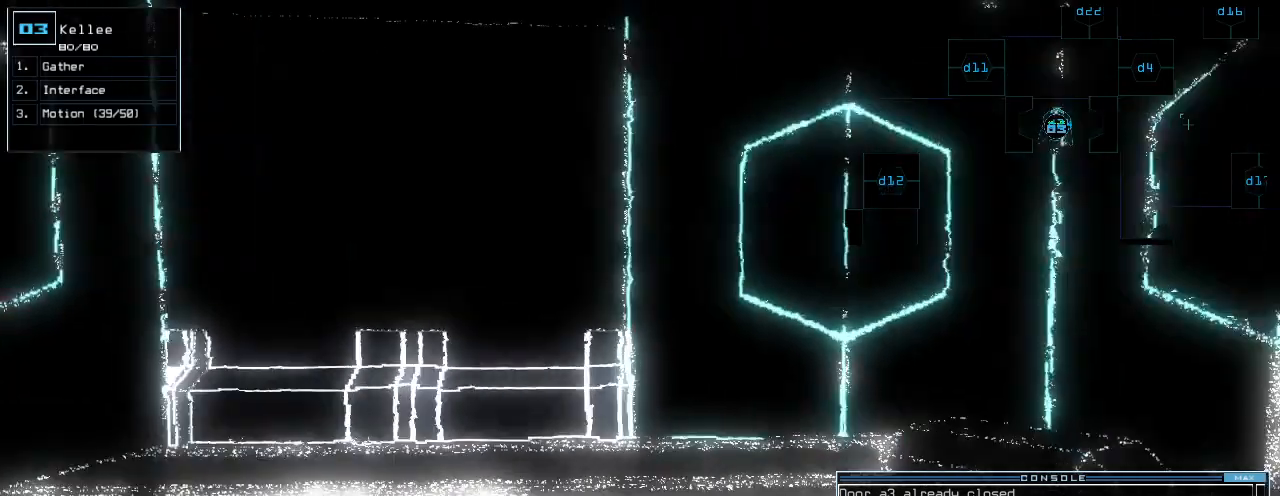
{"keys": [], "events": [[20, "right", "up"], [440, "up", "down"], [500, "up", "up"]]}
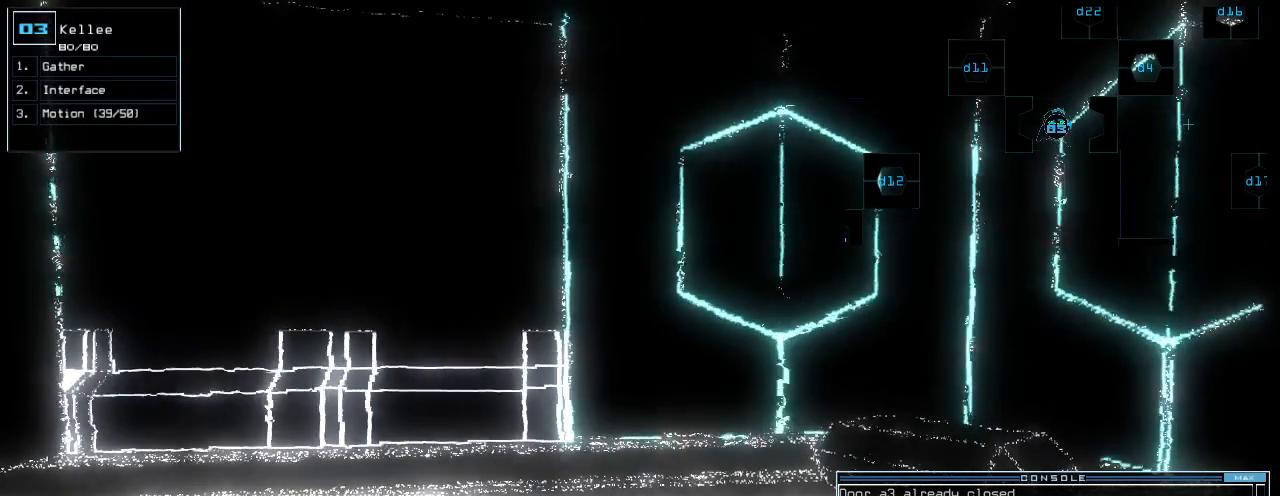
{"keys": [], "events": []}
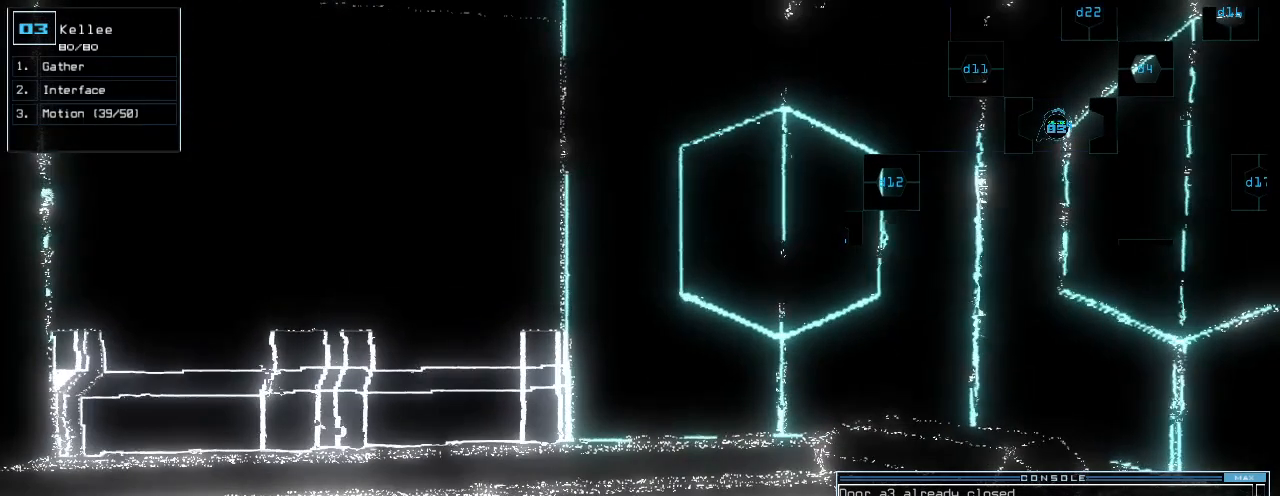
{"keys": [], "events": [[100, "left", "down"], [140, "left", "up"], [280, "space", "down"], [340, "space", "up"], [420, "t", "down"], [500, "t", "up"]]}
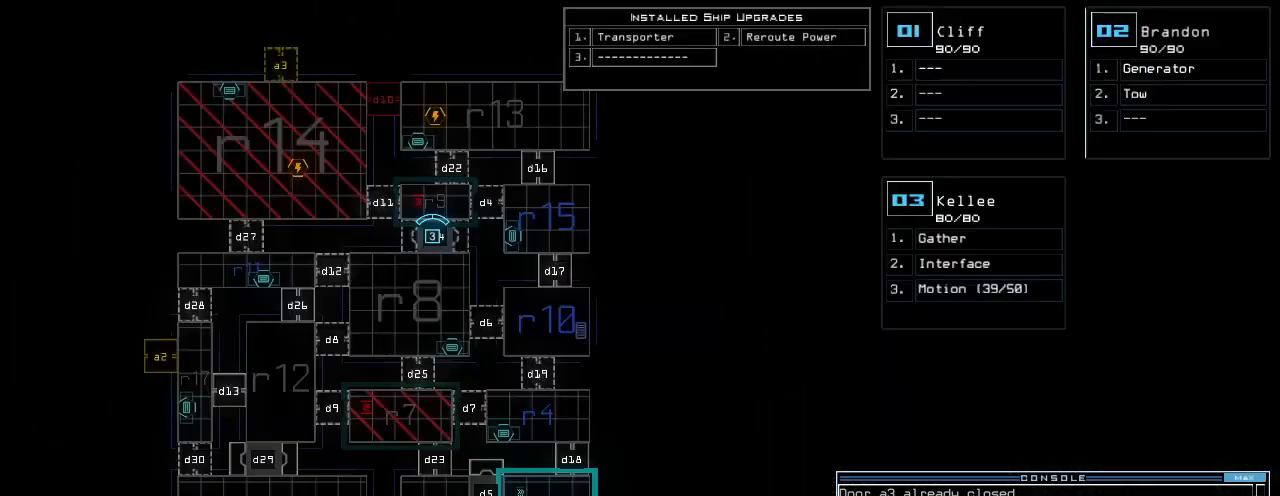
{"keys": ["return"], "events": [[80, "r", "down"], [140, "a", "down"], [200, "r", "up"], [260, "a", "up"], [400, "n", "down"], [440, "return", "down"], [460, "n", "up"]]}
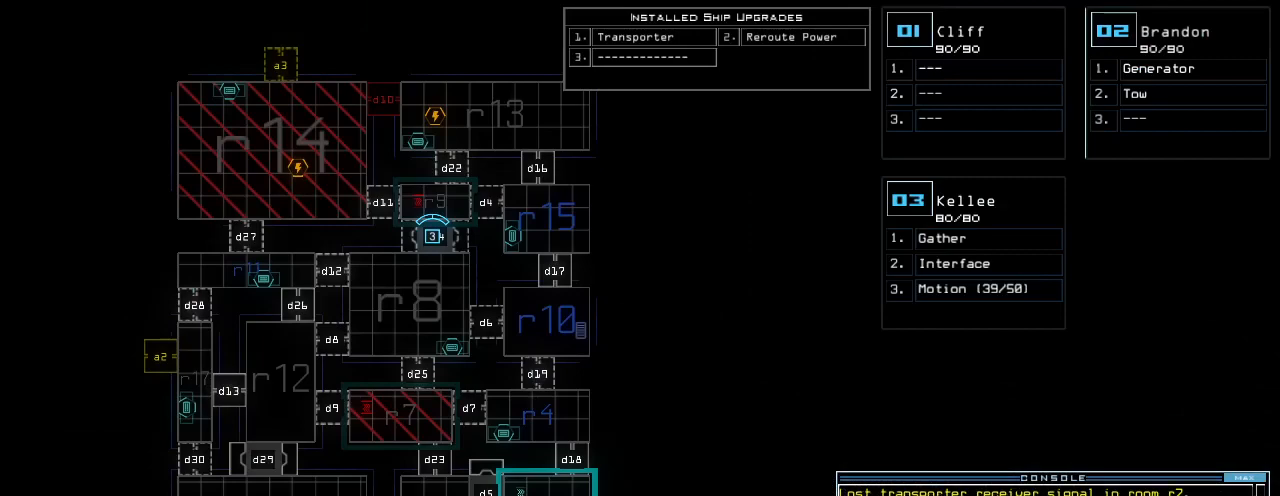
{"keys": [], "events": [[20, "return", "up"]]}